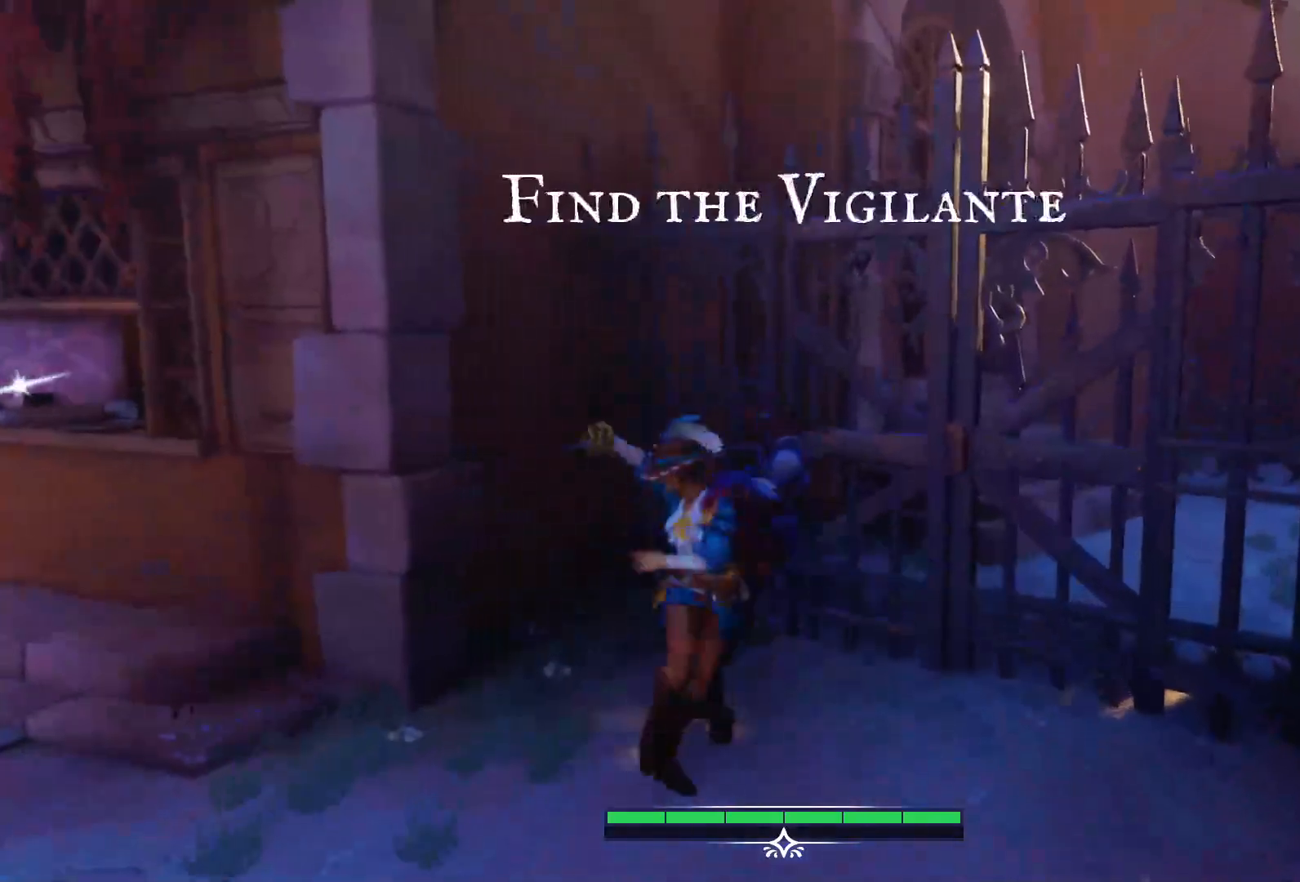
Gameplay with a controller (PlayStation layout); each line is a JSON object with the inputs held at the frame after it. "events" lists button and stick changes between this image and that frame as [ms after this image, input, new state], when the widget could be followed in between. Not read: L3 R3.
{"buttons": [], "left_stick": "down", "right_stick": "left", "events": [[217, "left_stick", "down"], [417, "right_stick", "left"]]}
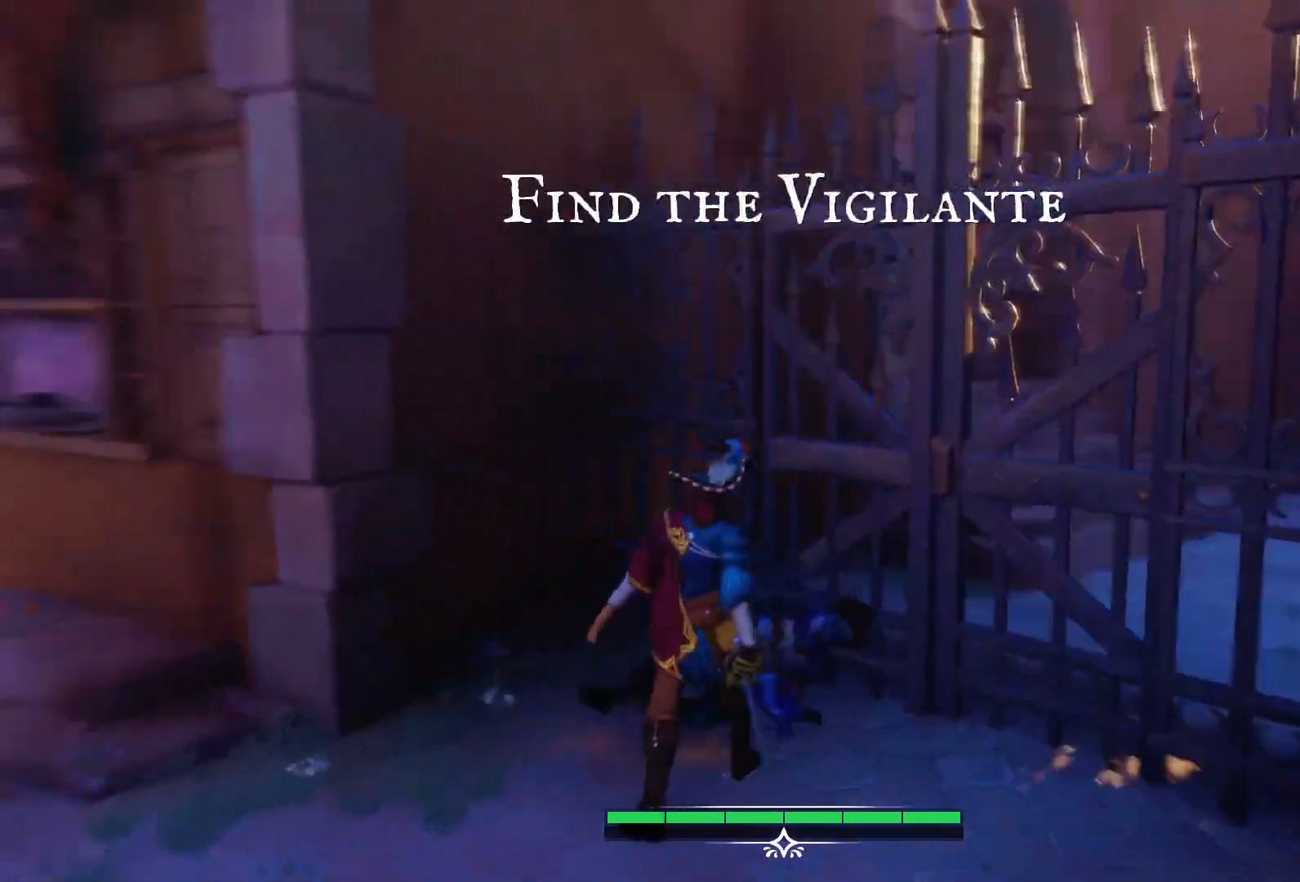
{"buttons": [], "left_stick": "left", "right_stick": "left", "events": [[133, "left_stick", "down-left"], [450, "left_stick", "left"]]}
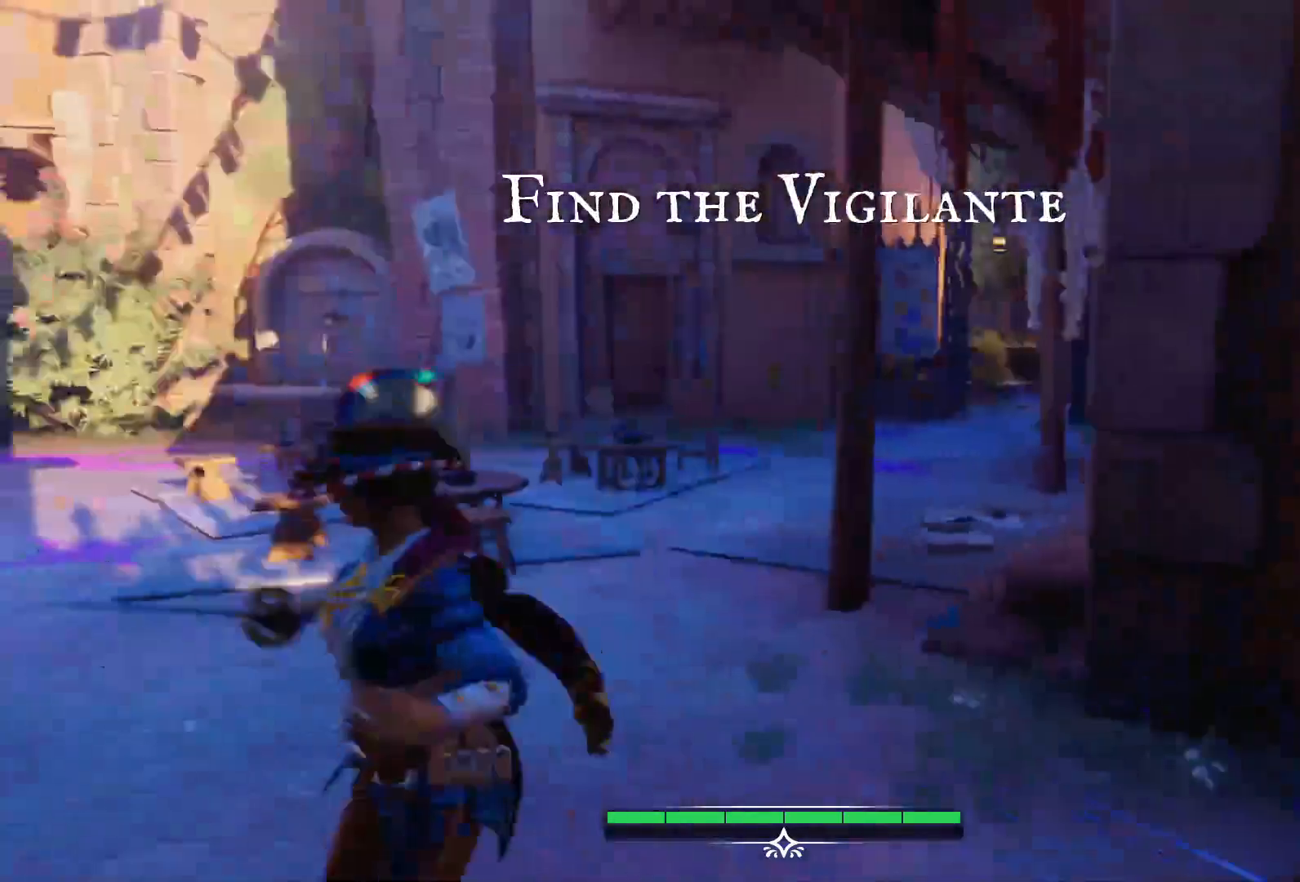
{"buttons": [], "left_stick": "up-left", "right_stick": "right", "events": [[117, "right_stick", "right"], [233, "left_stick", "up-left"]]}
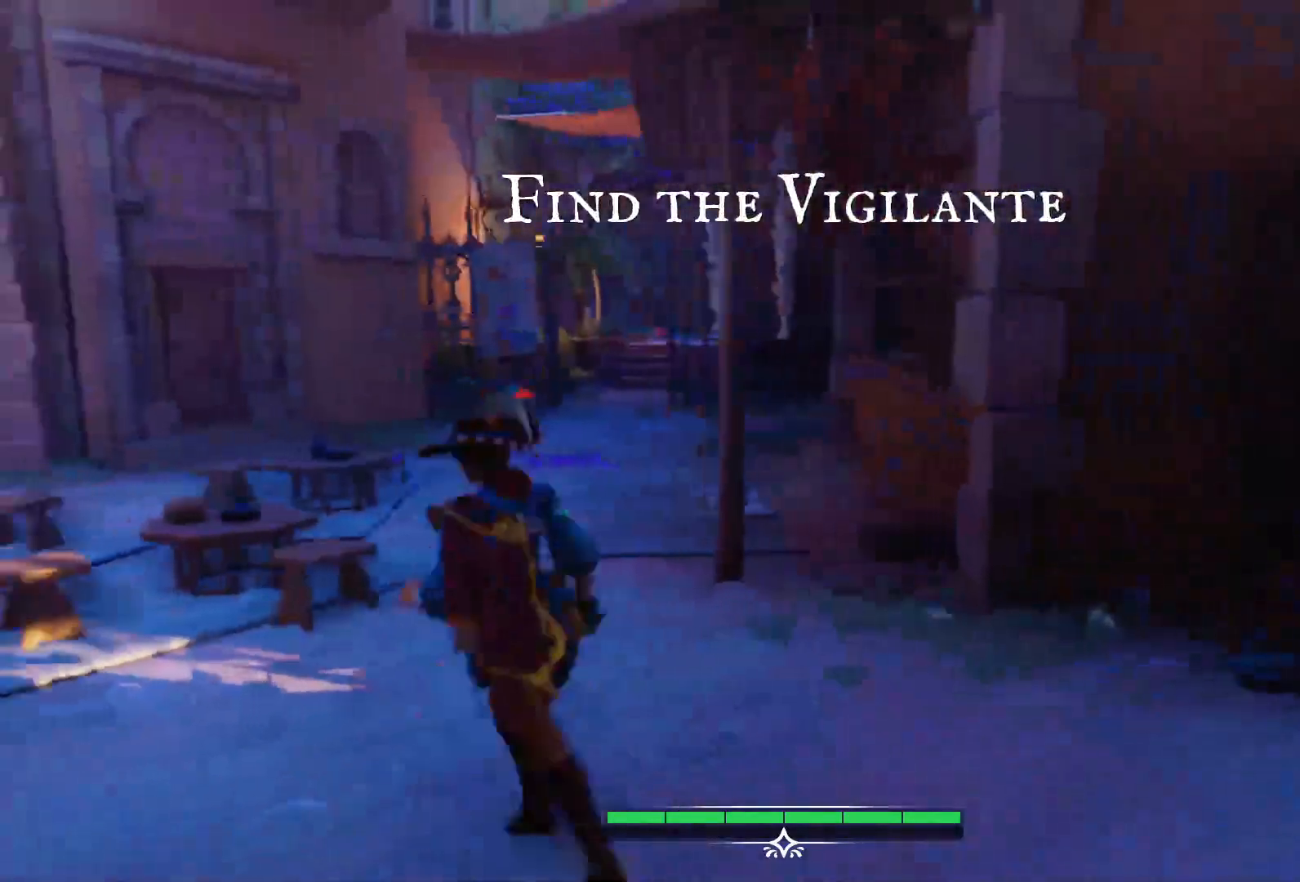
{"buttons": [], "left_stick": "up", "right_stick": "right", "events": [[417, "left_stick", "up"]]}
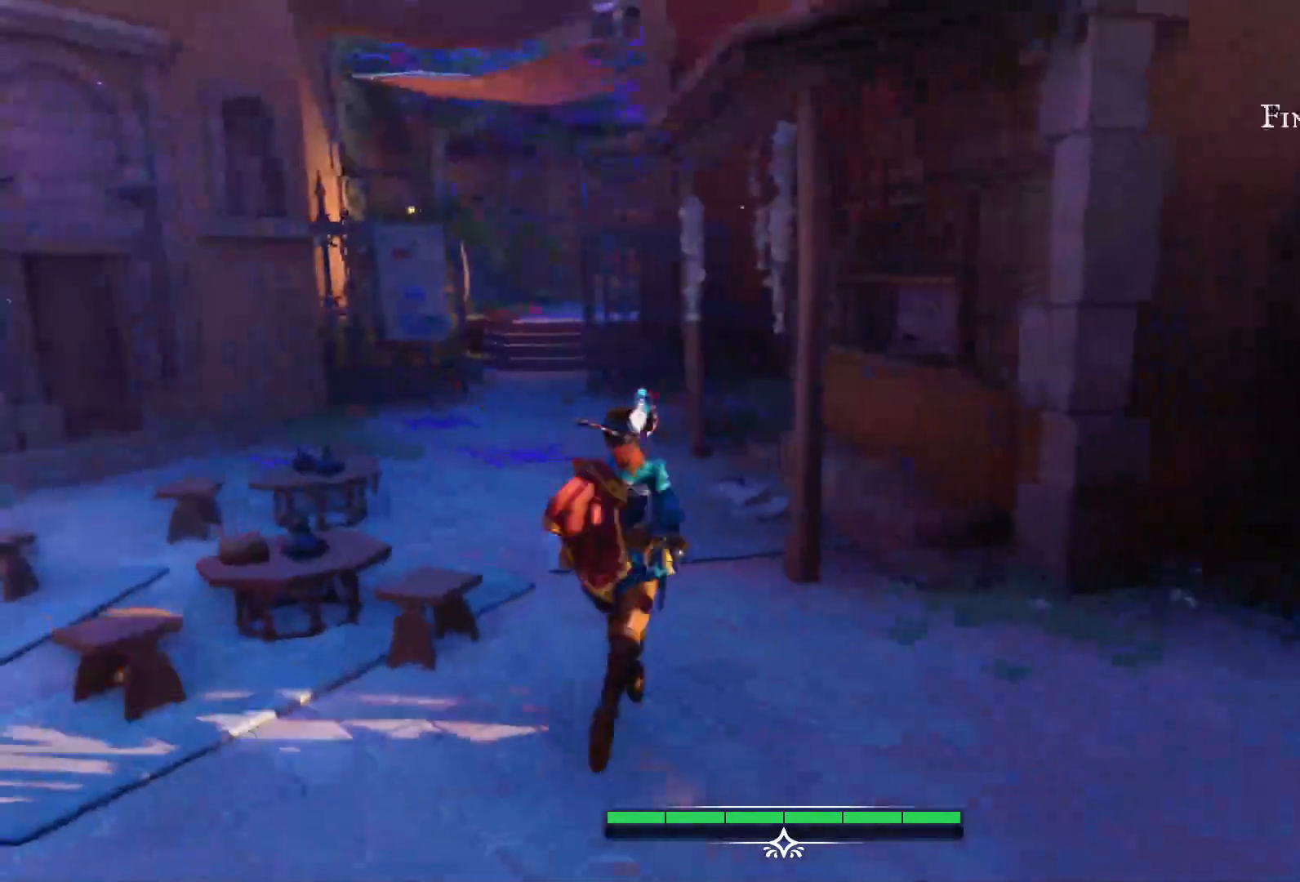
{"buttons": [], "left_stick": "center", "right_stick": "center", "events": [[67, "right_stick", "center"], [200, "left_stick", "center"]]}
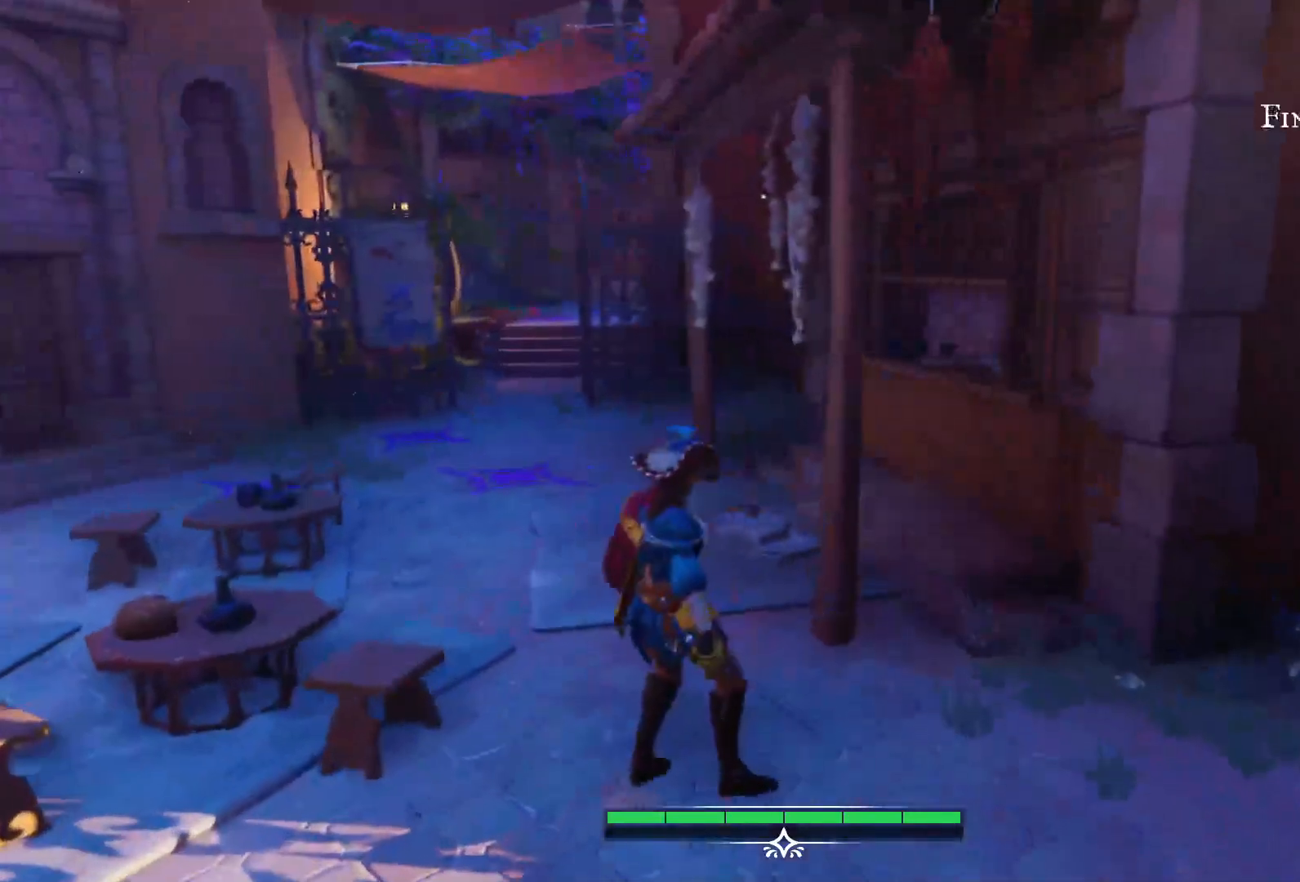
{"buttons": [], "left_stick": "center", "right_stick": "center", "events": []}
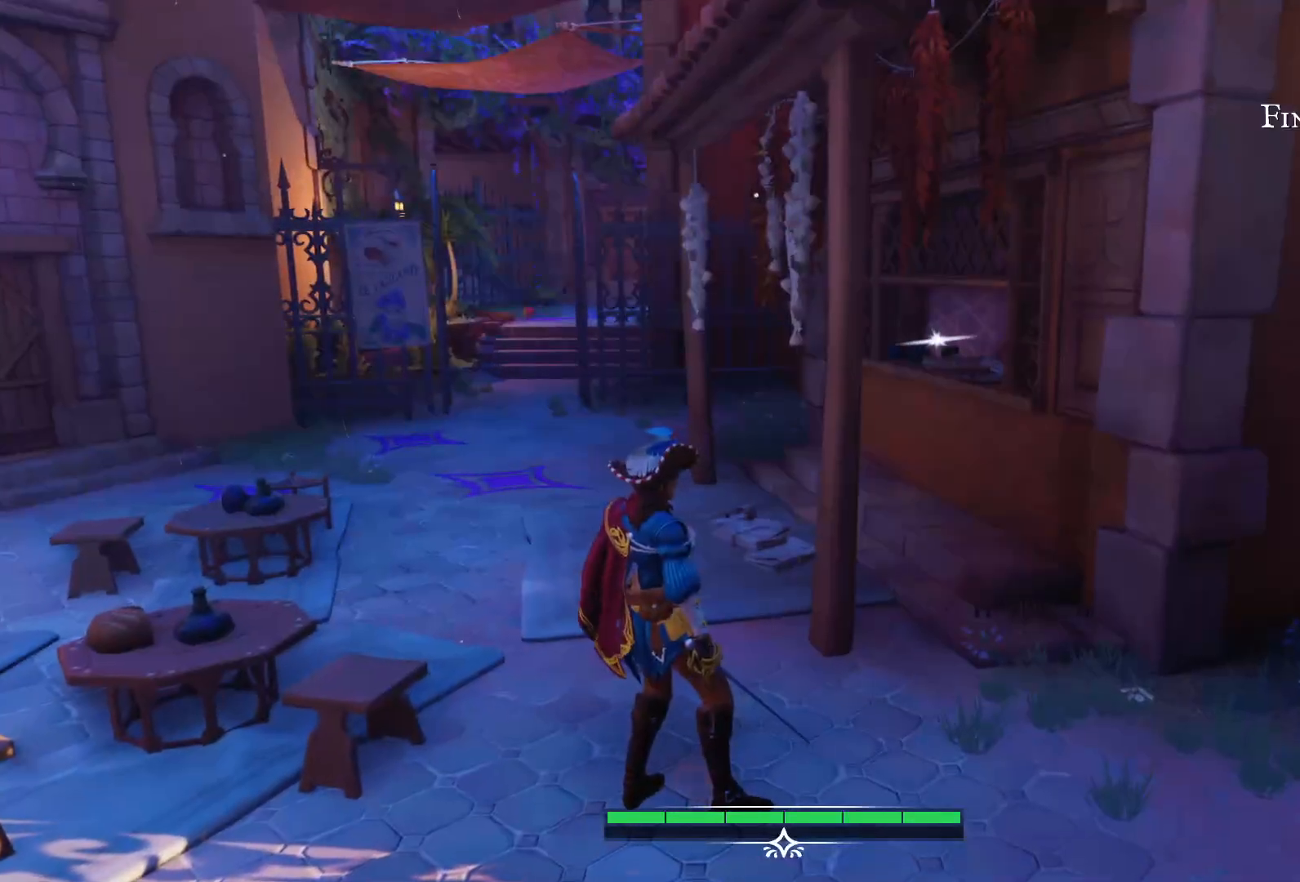
{"buttons": [], "left_stick": "center", "right_stick": "center", "events": []}
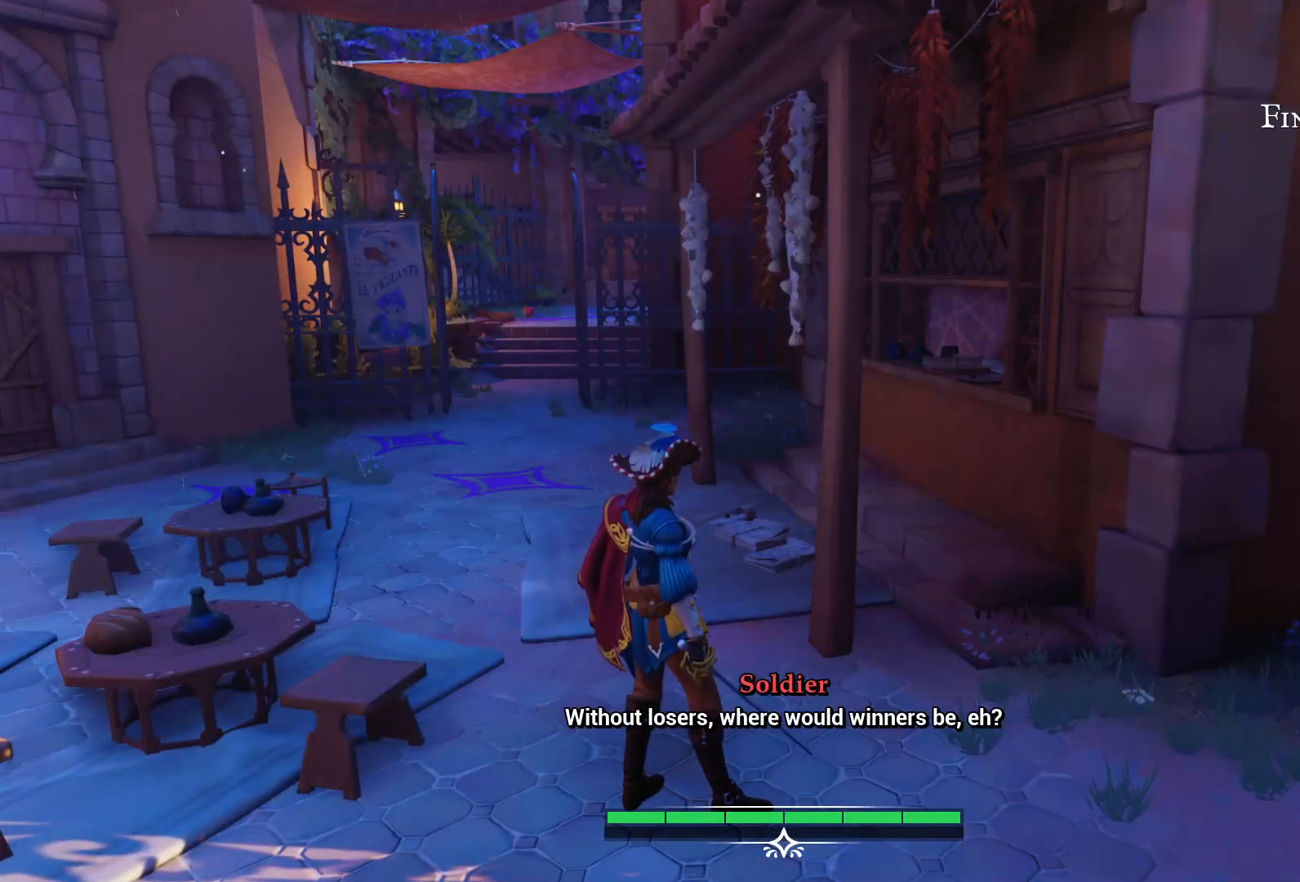
{"buttons": [], "left_stick": "up-left", "right_stick": "center", "events": [[150, "left_stick", "left"], [267, "left_stick", "up-left"]]}
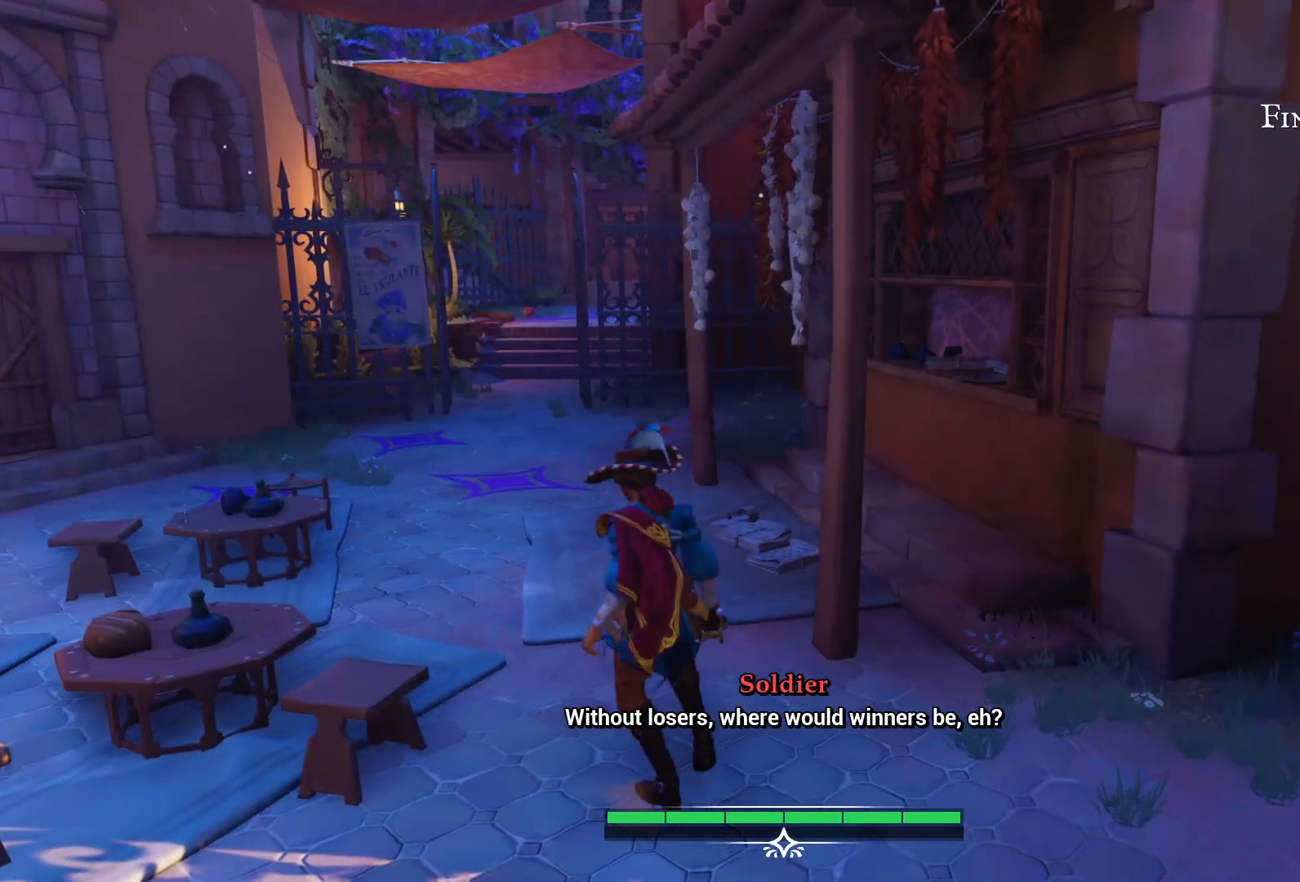
{"buttons": [], "left_stick": "up-left", "right_stick": "center", "events": []}
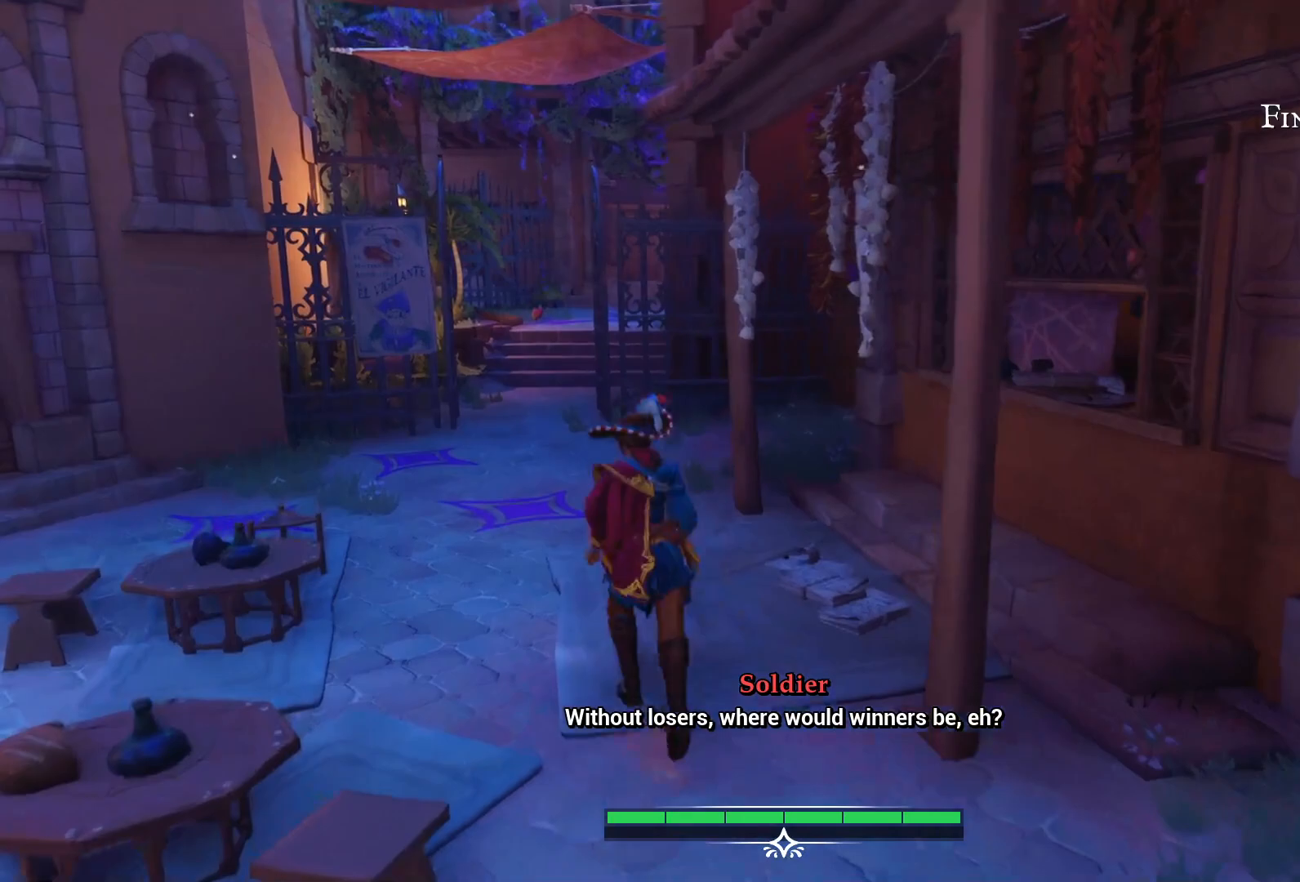
{"buttons": [], "left_stick": "up-left", "right_stick": "center", "events": []}
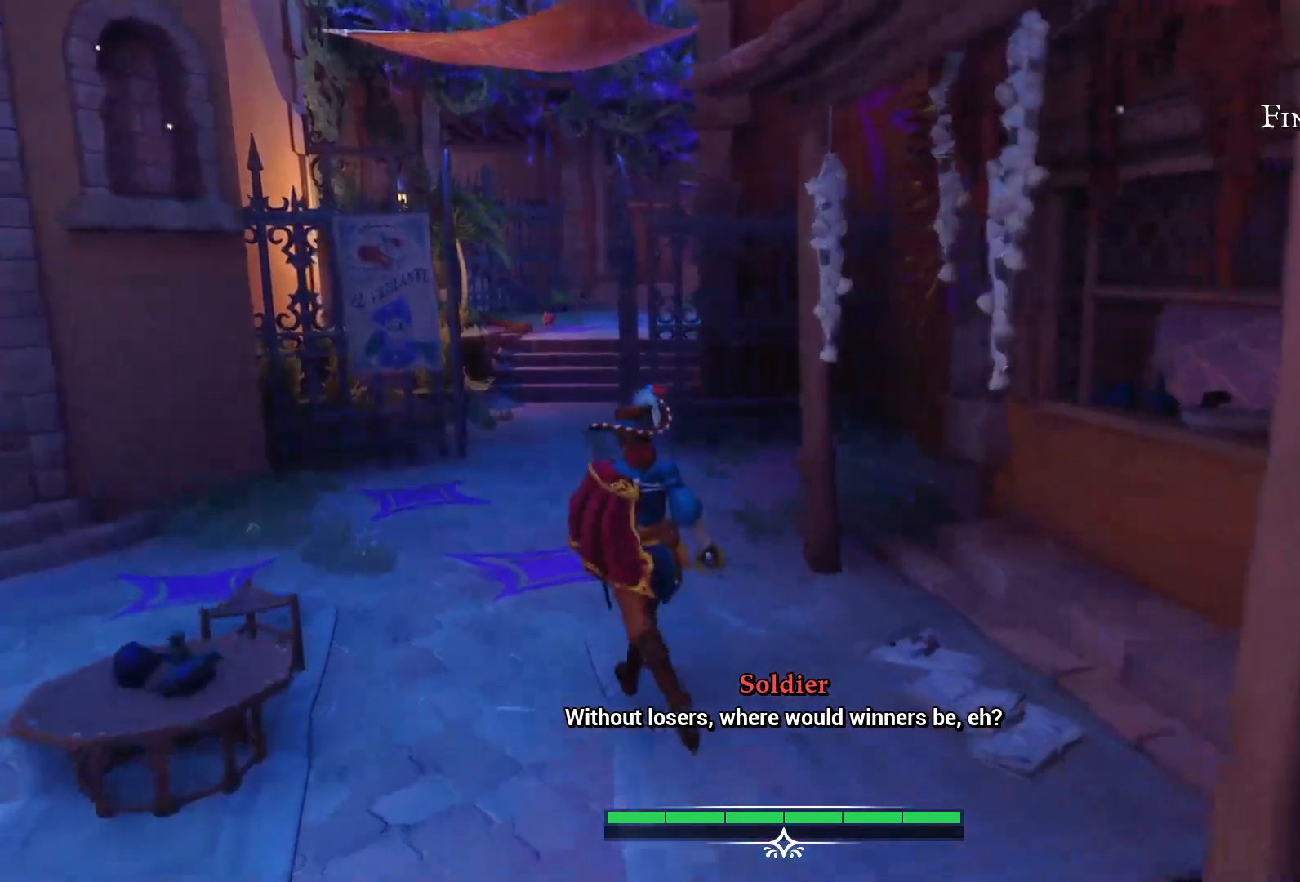
{"buttons": [], "left_stick": "up-left", "right_stick": "center", "events": []}
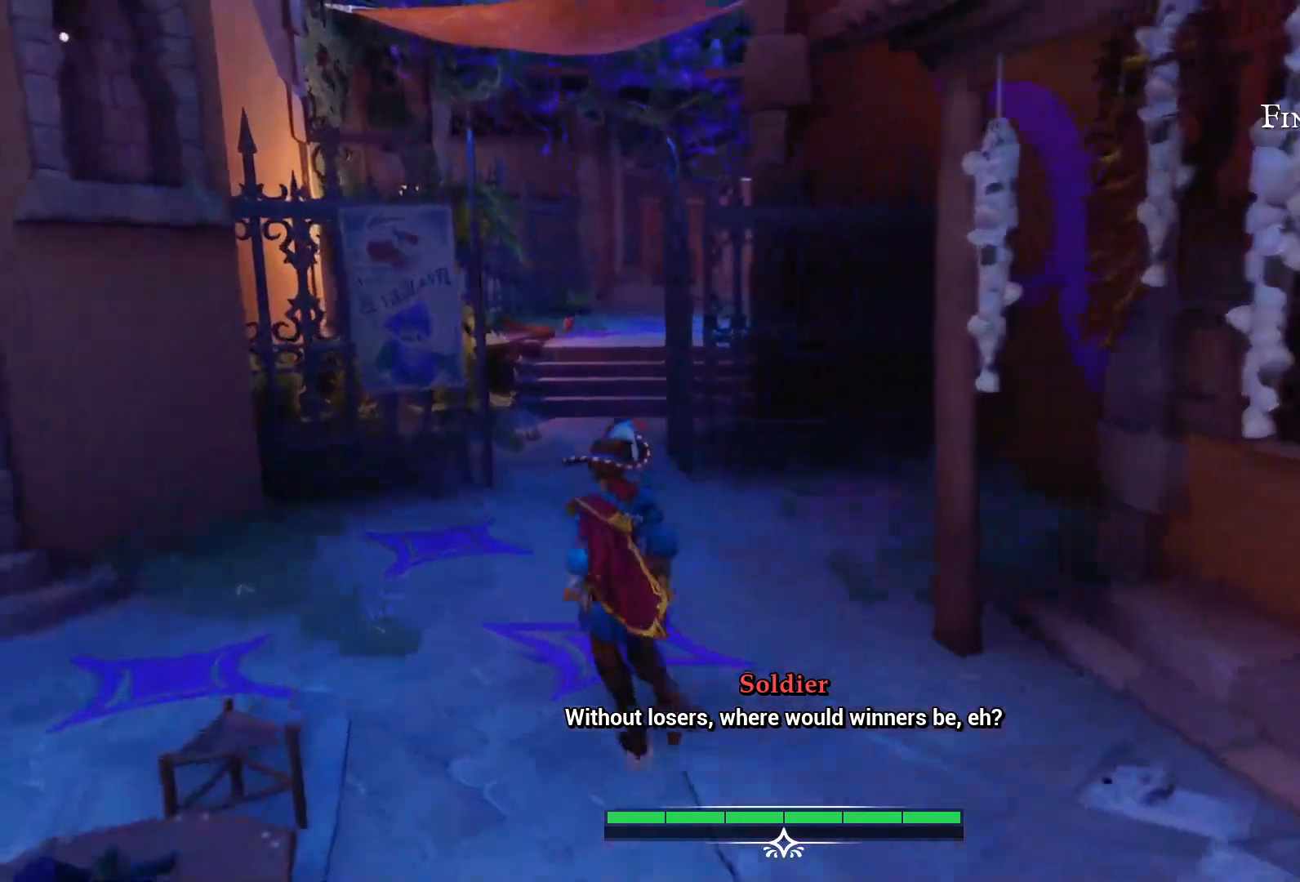
{"buttons": [], "left_stick": "up-left", "right_stick": "center", "events": []}
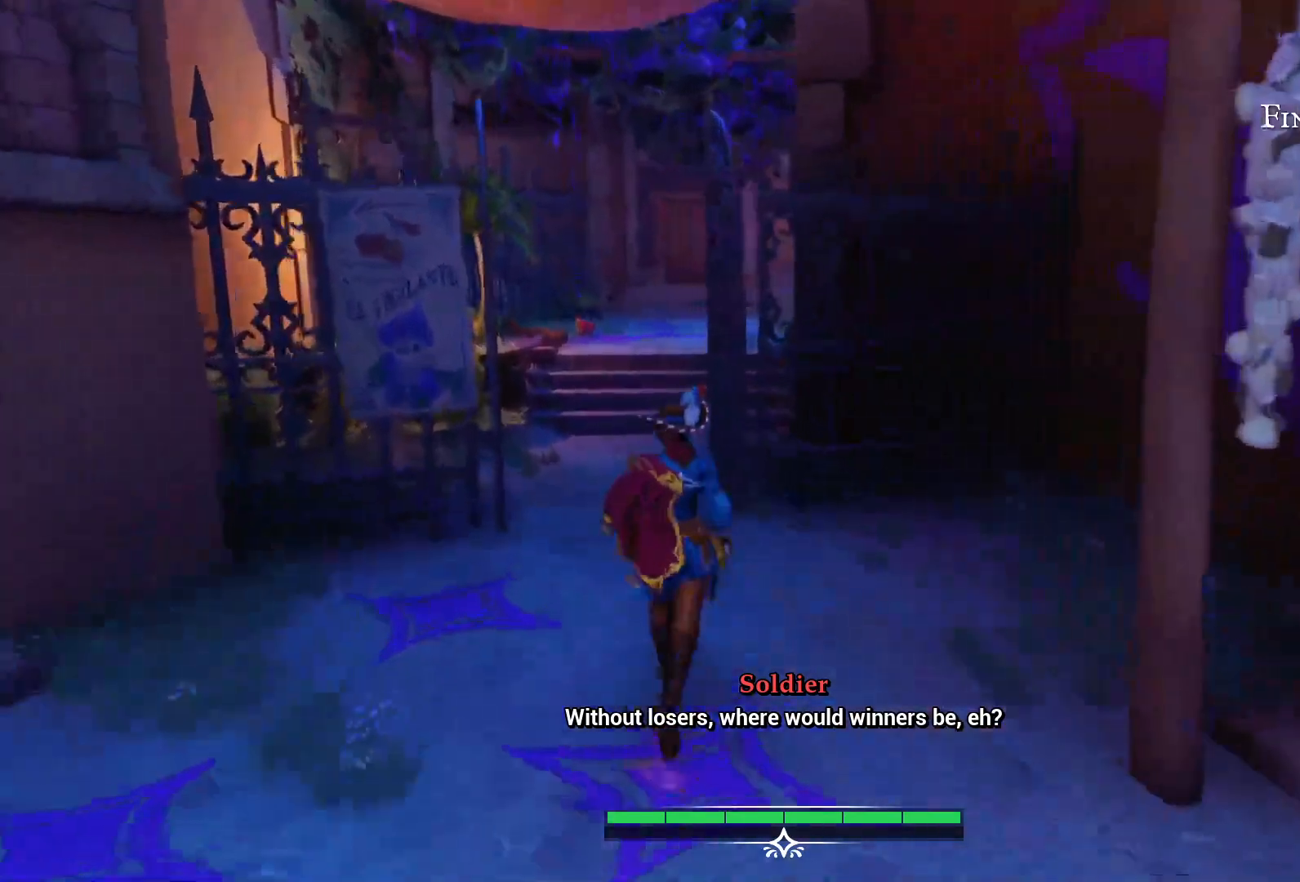
{"buttons": [], "left_stick": "up-left", "right_stick": "center", "events": []}
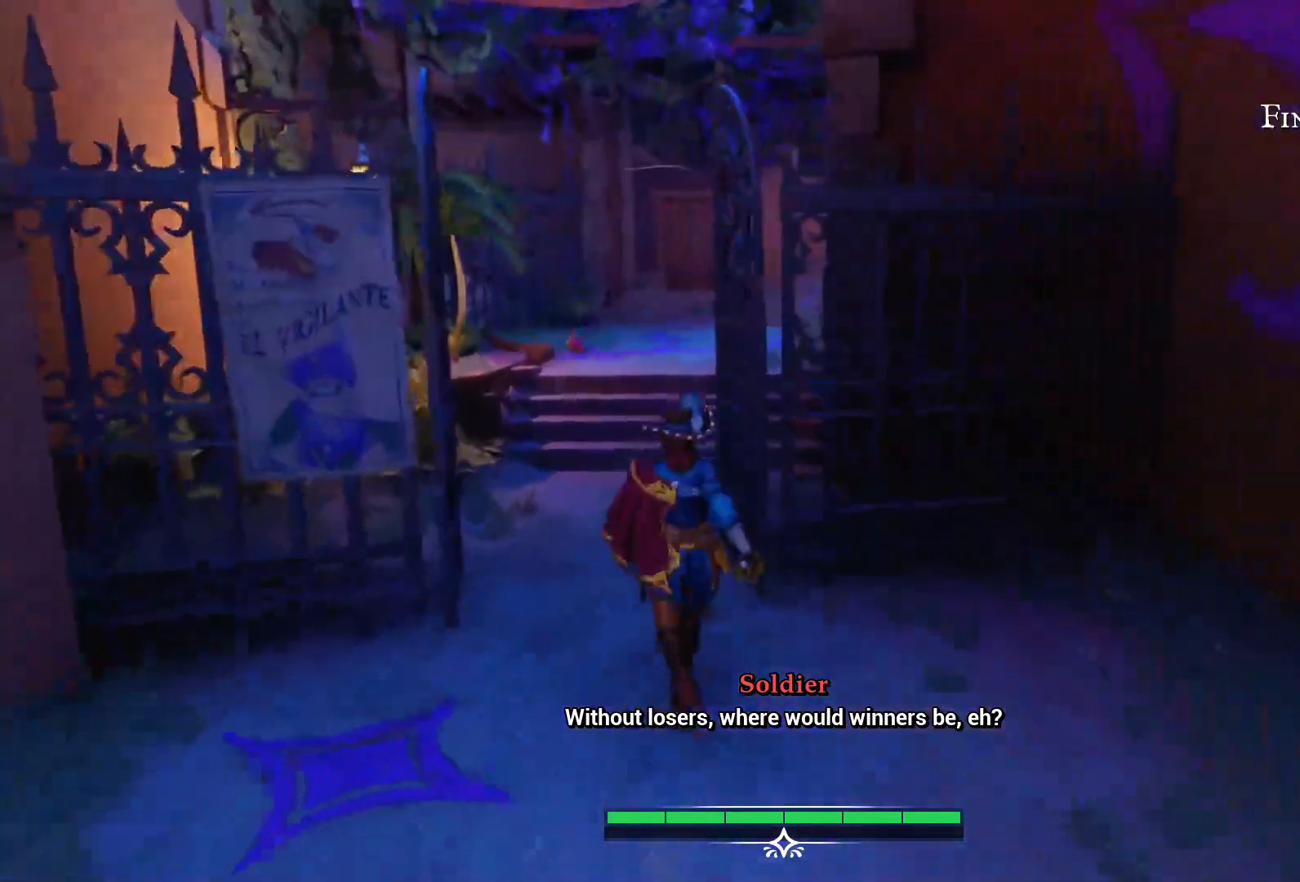
{"buttons": [], "left_stick": "up-left", "right_stick": "center", "events": []}
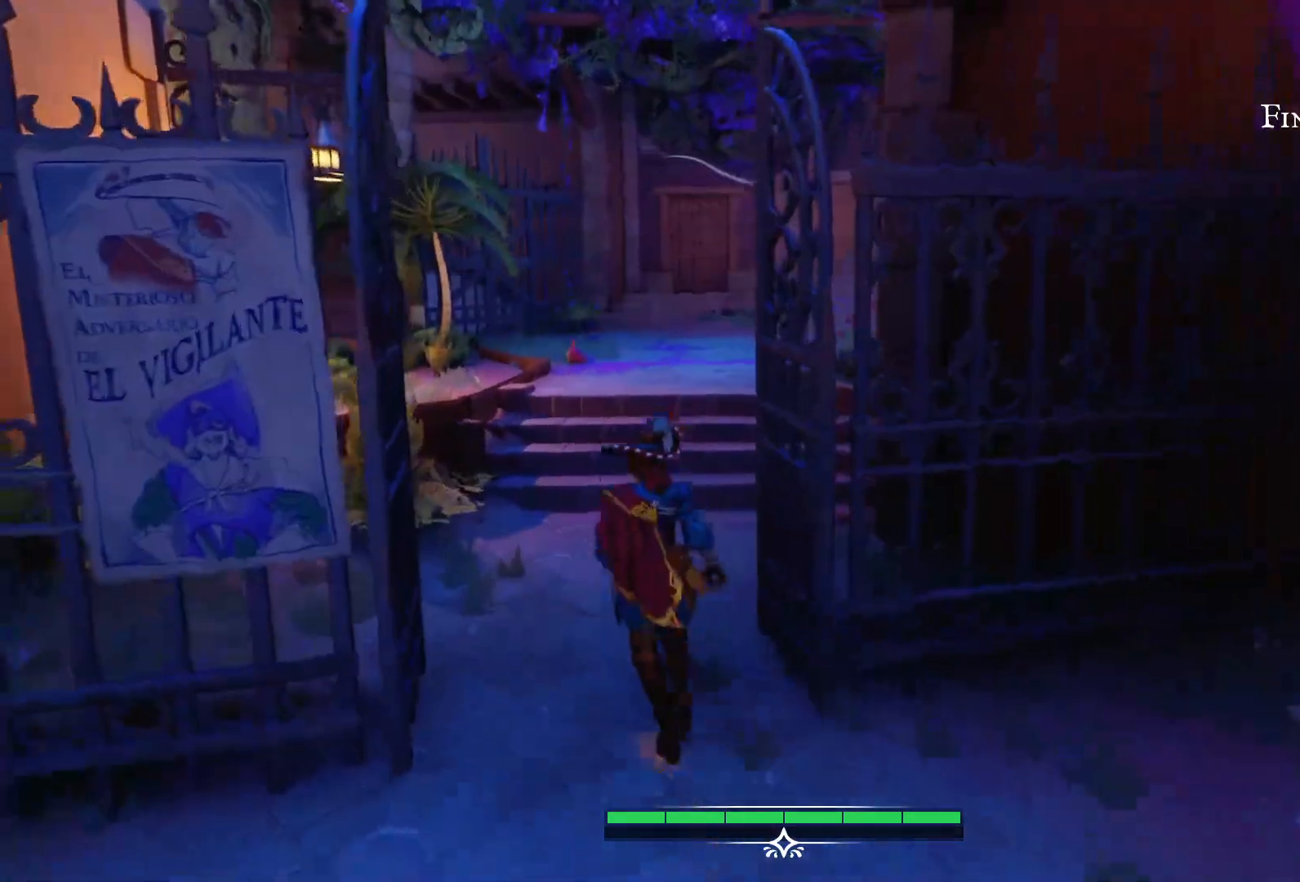
{"buttons": [], "left_stick": "up-left", "right_stick": "center", "events": []}
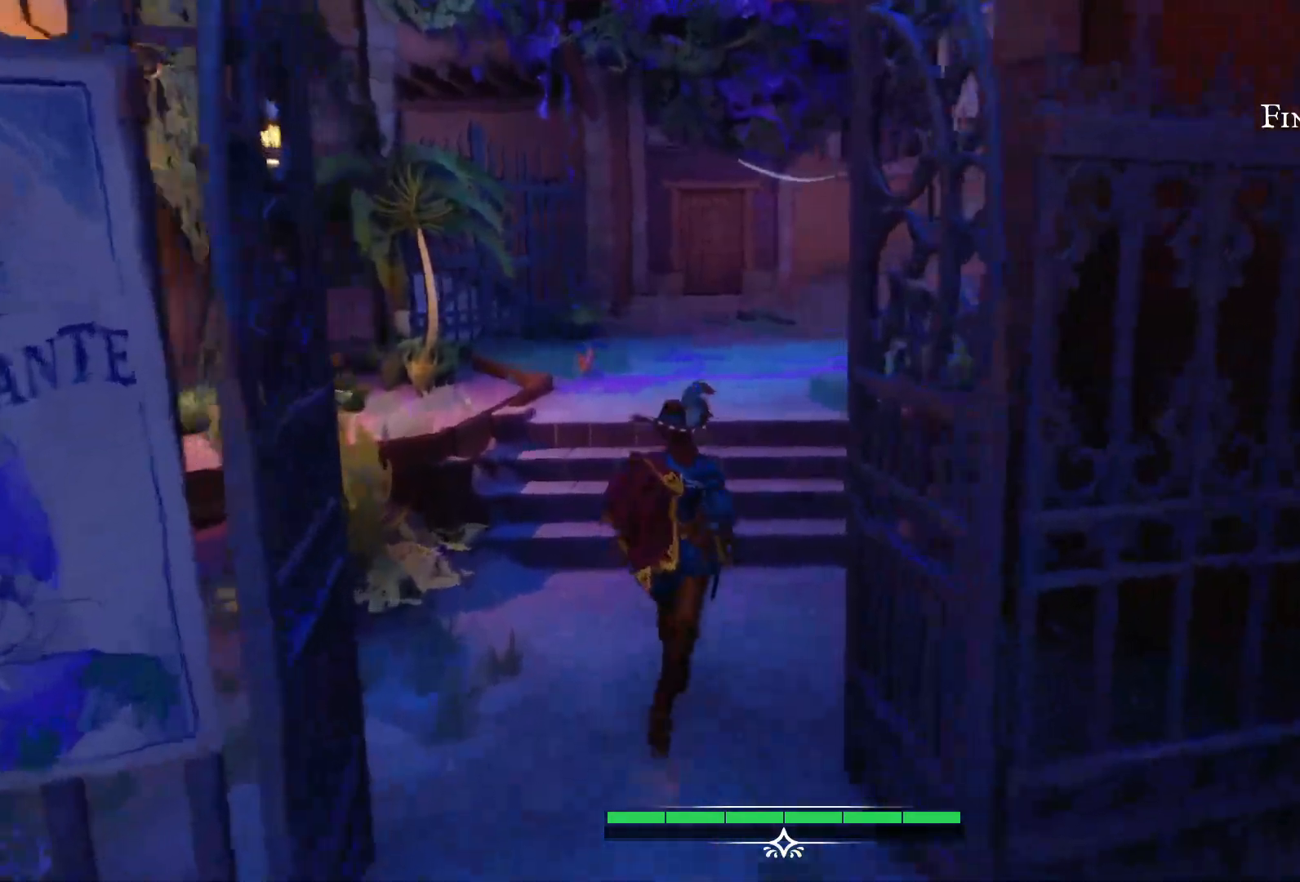
{"buttons": [], "left_stick": "up-left", "right_stick": "center", "events": []}
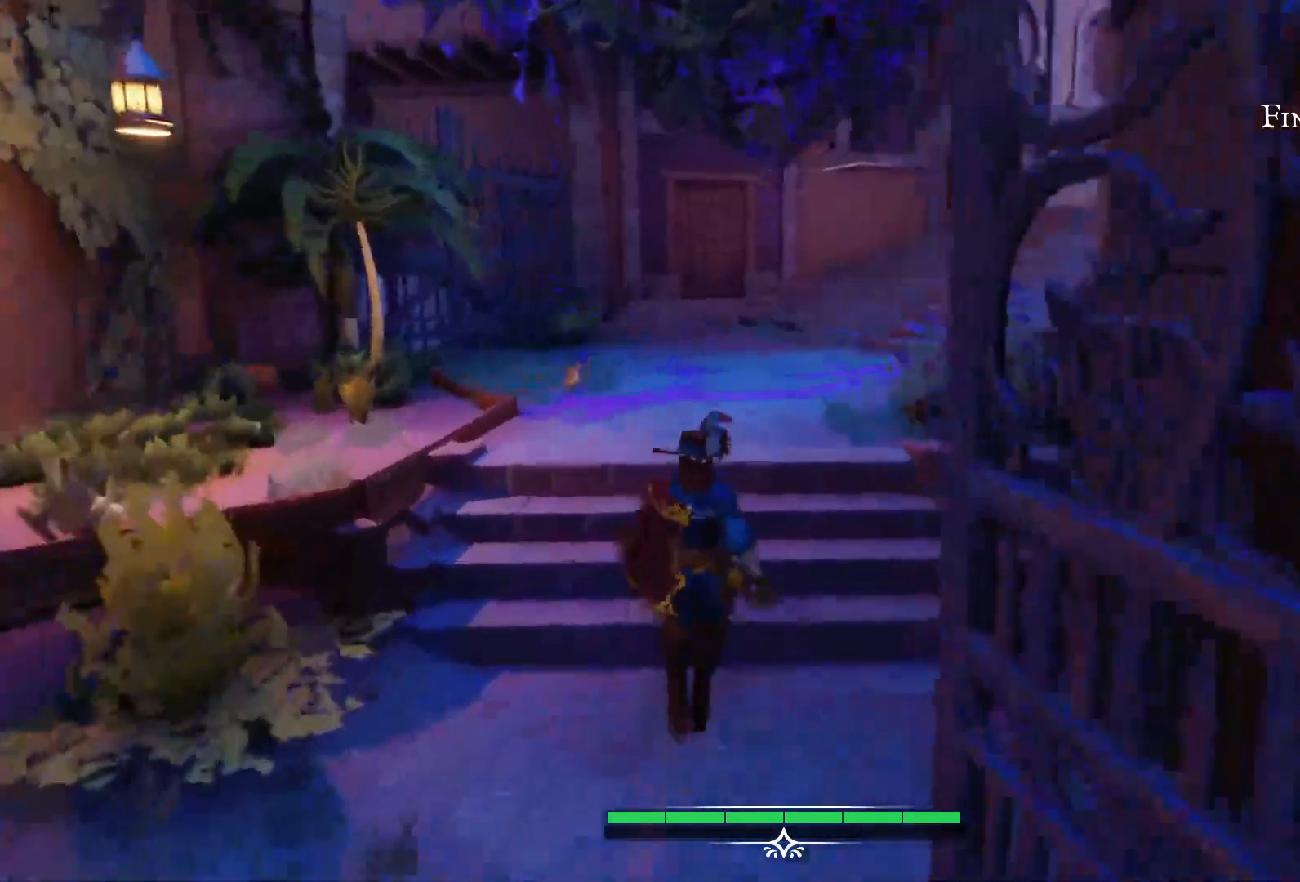
{"buttons": [], "left_stick": "up-left", "right_stick": "down", "events": [[183, "right_stick", "down"]]}
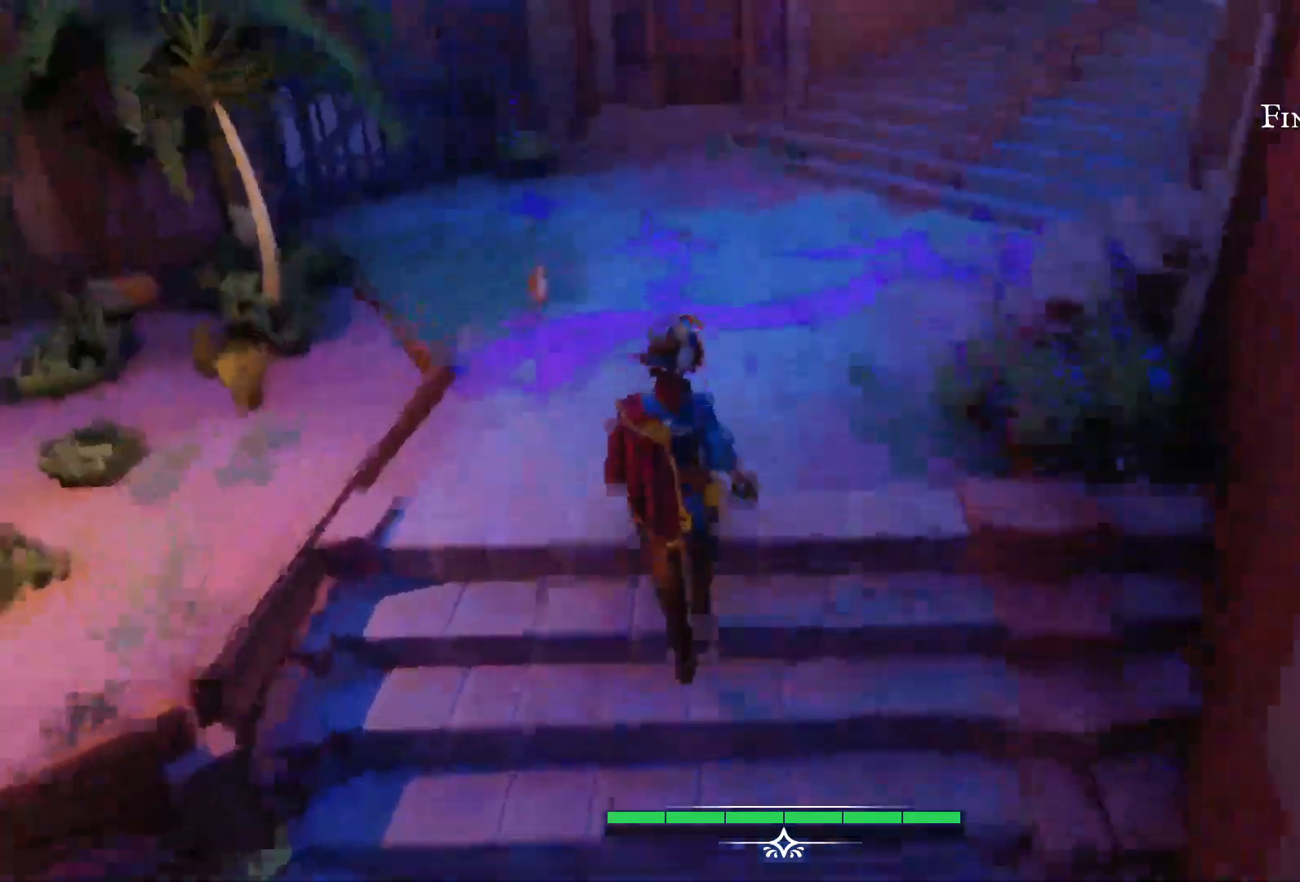
{"buttons": [], "left_stick": "up-left", "right_stick": "center", "events": [[83, "right_stick", "center"]]}
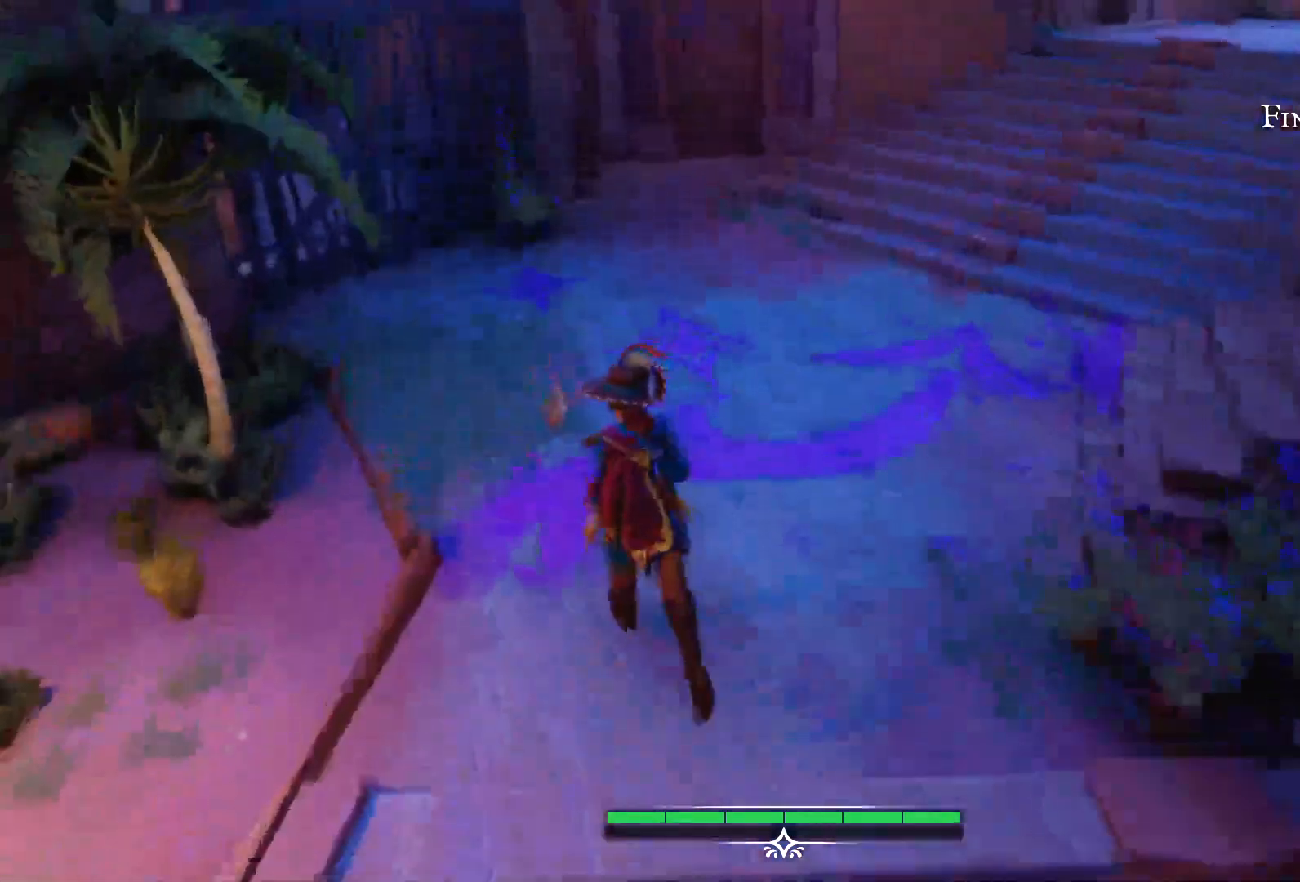
{"buttons": [], "left_stick": "up", "right_stick": "center", "events": [[450, "left_stick", "up"]]}
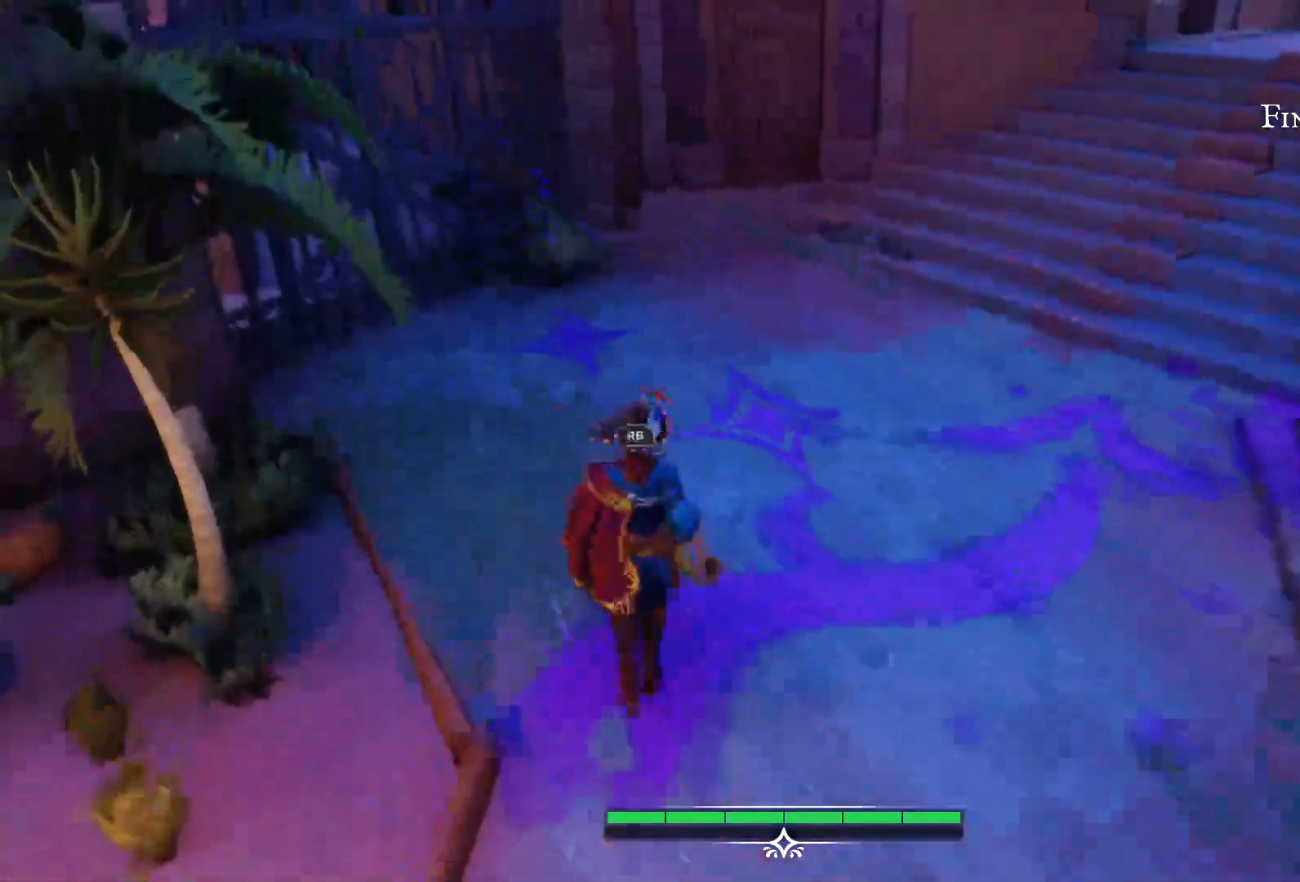
{"buttons": [], "left_stick": "center", "right_stick": "center", "events": [[217, "R1", "down"], [333, "left_stick", "center"], [383, "R1", "up"]]}
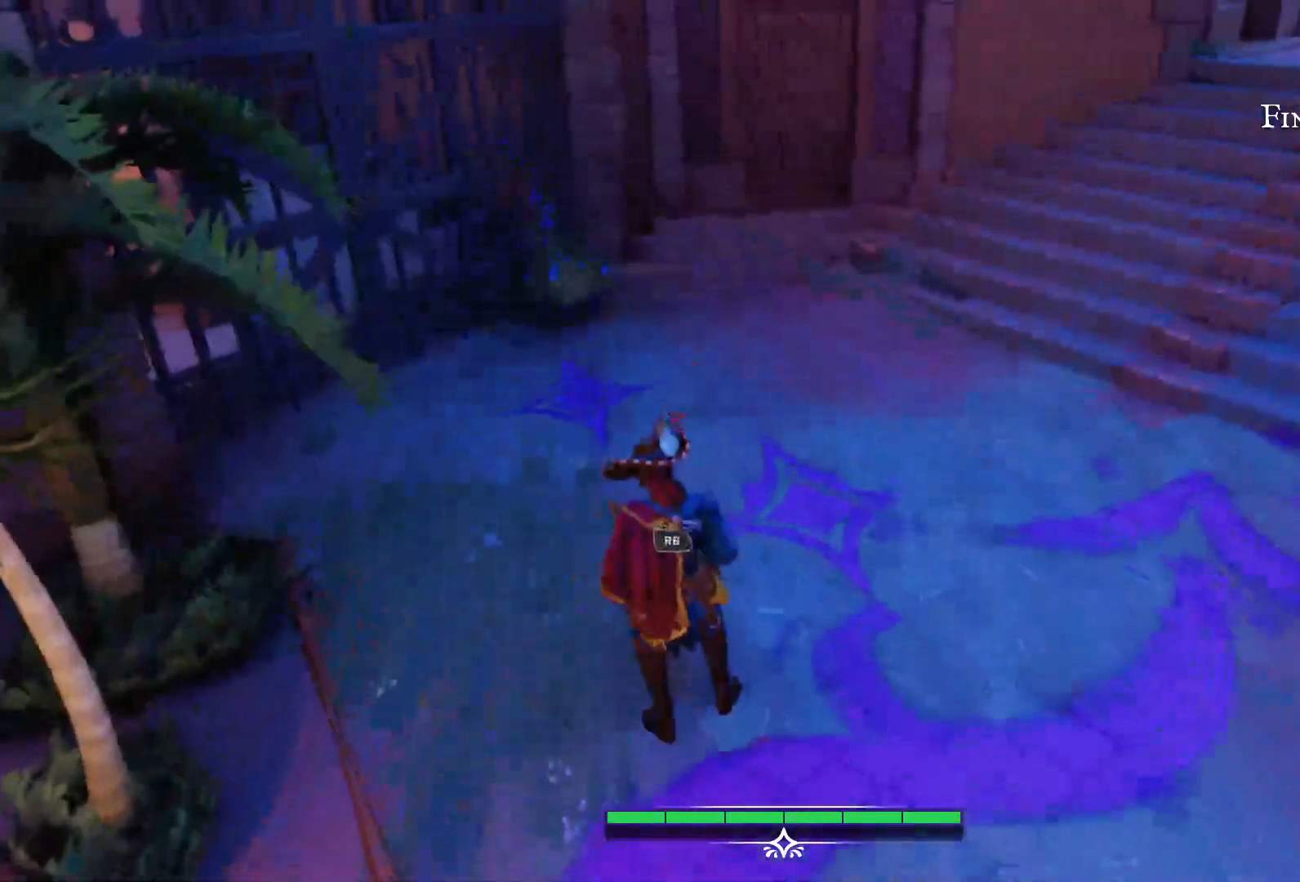
{"buttons": [], "left_stick": "center", "right_stick": "right", "events": [[233, "right_stick", "right"]]}
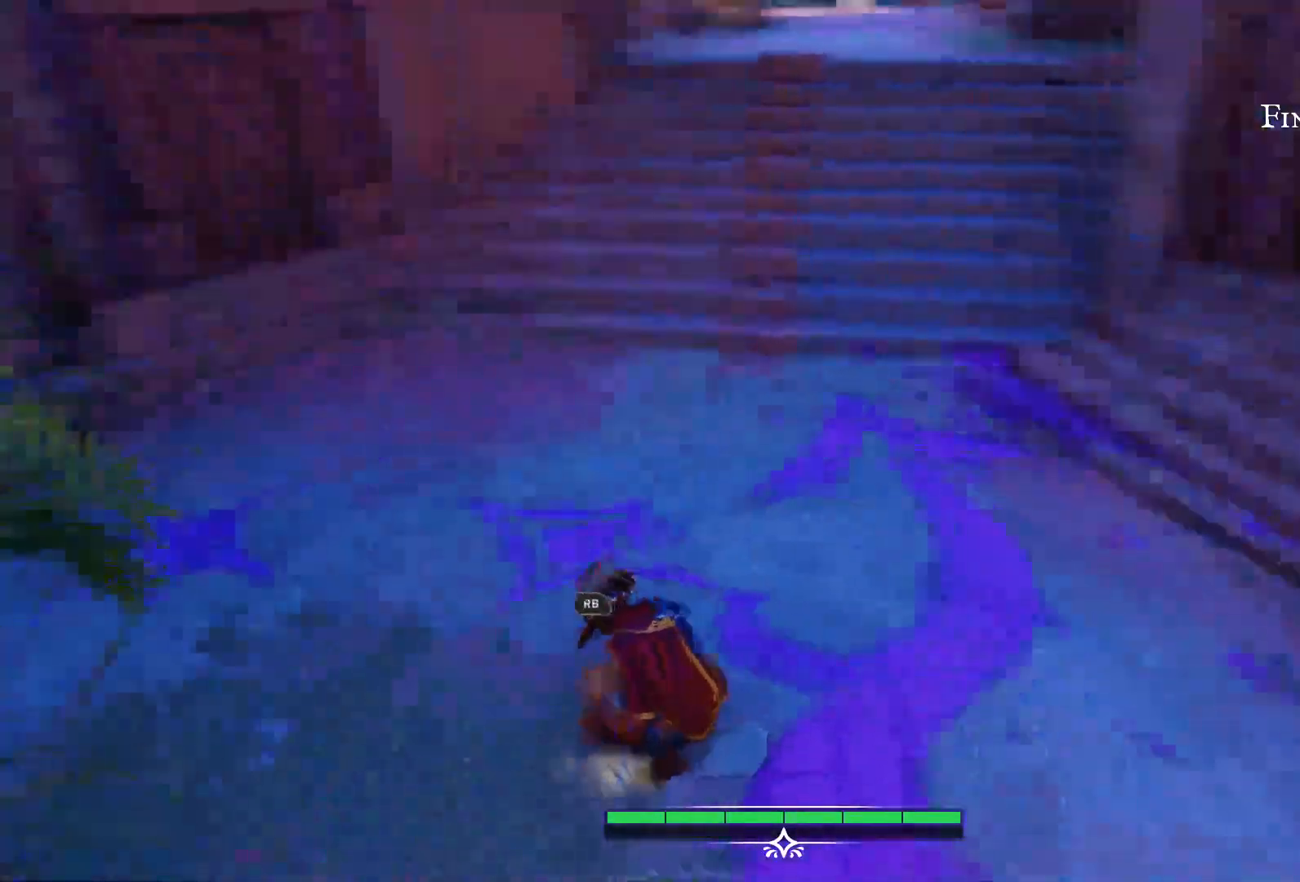
{"buttons": [], "left_stick": "center", "right_stick": "center", "events": [[367, "right_stick", "up-left"], [500, "right_stick", "center"]]}
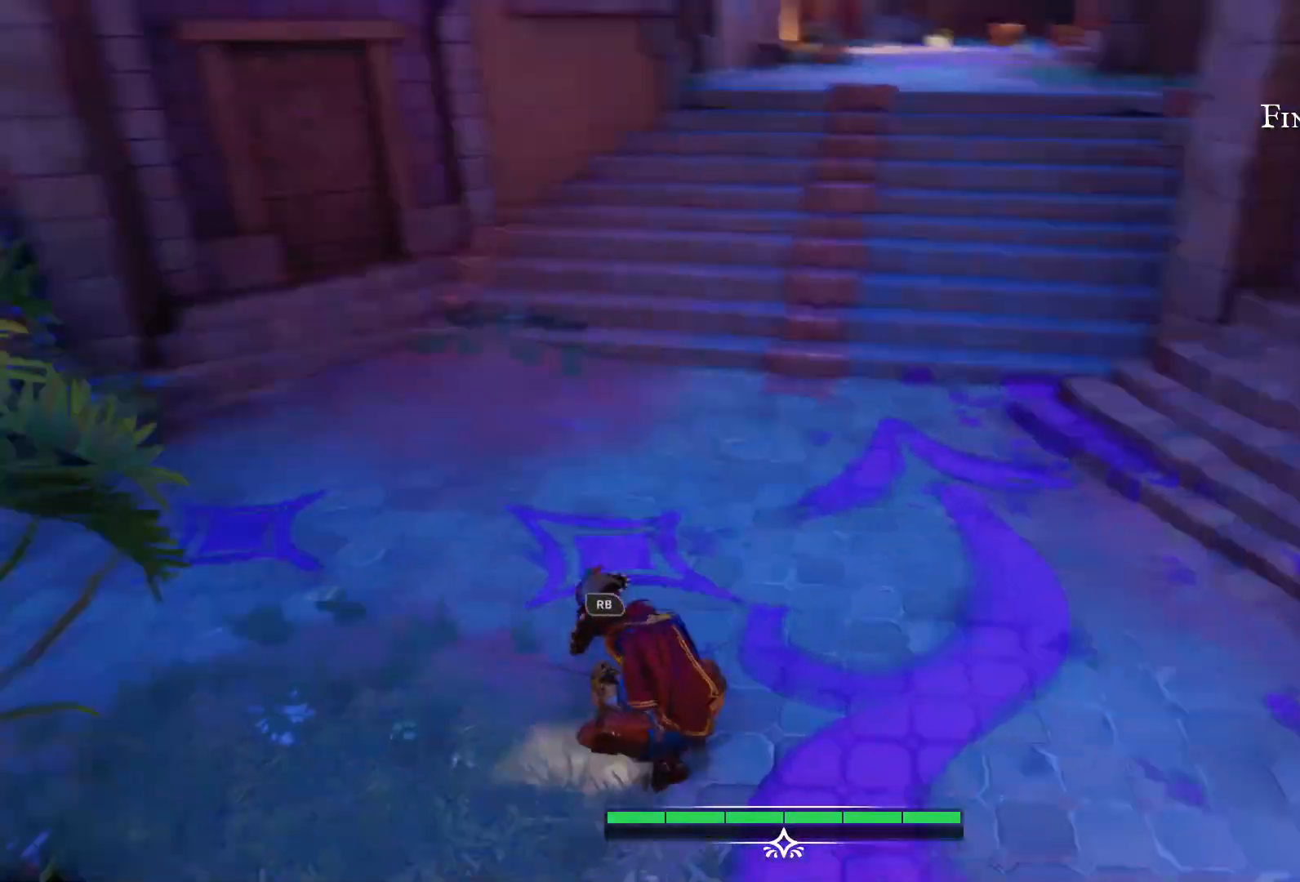
{"buttons": [], "left_stick": "center", "right_stick": "center", "events": [[300, "right_stick", "up-right"], [417, "right_stick", "center"]]}
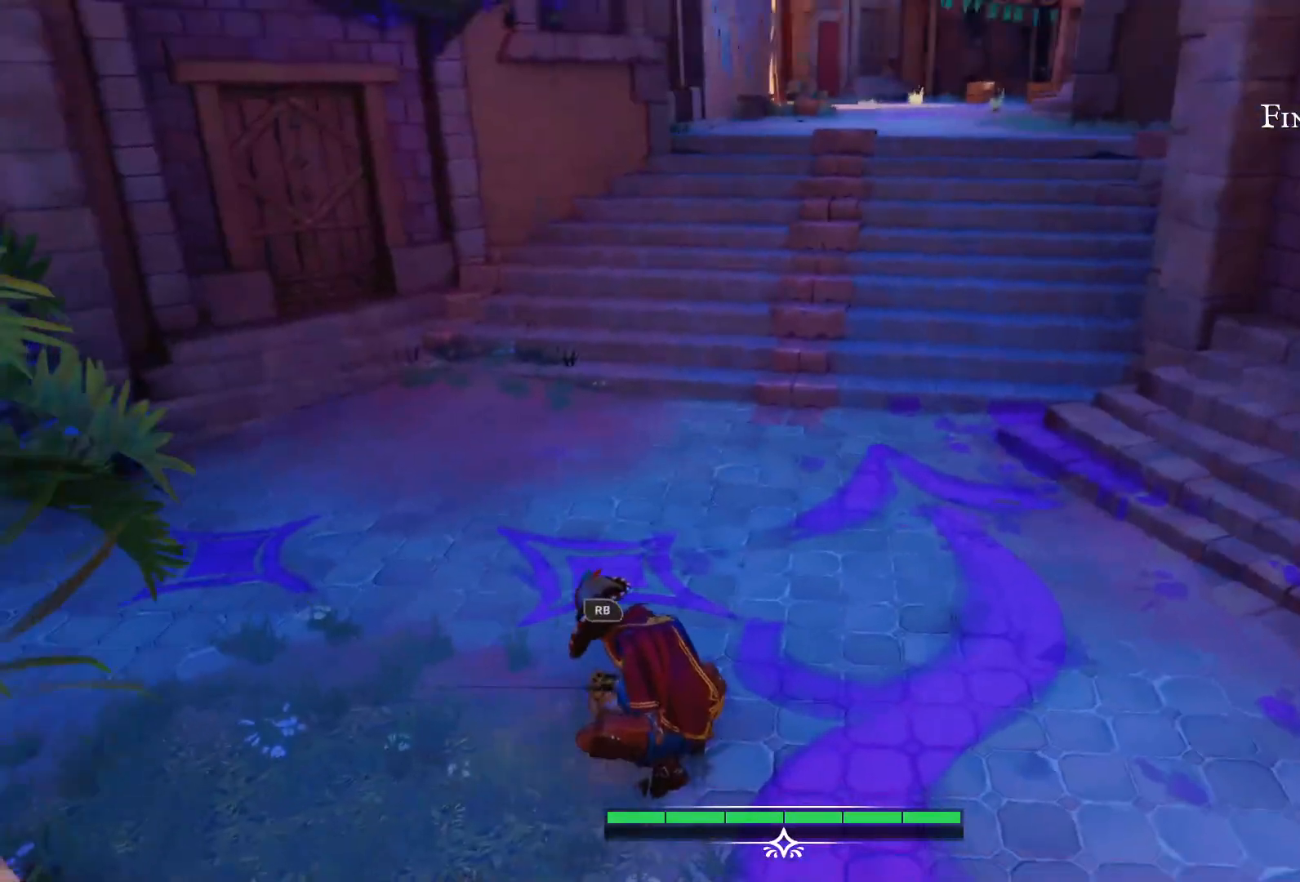
{"buttons": [], "left_stick": "center", "right_stick": "center", "events": [[200, "right_stick", "right"], [333, "right_stick", "center"]]}
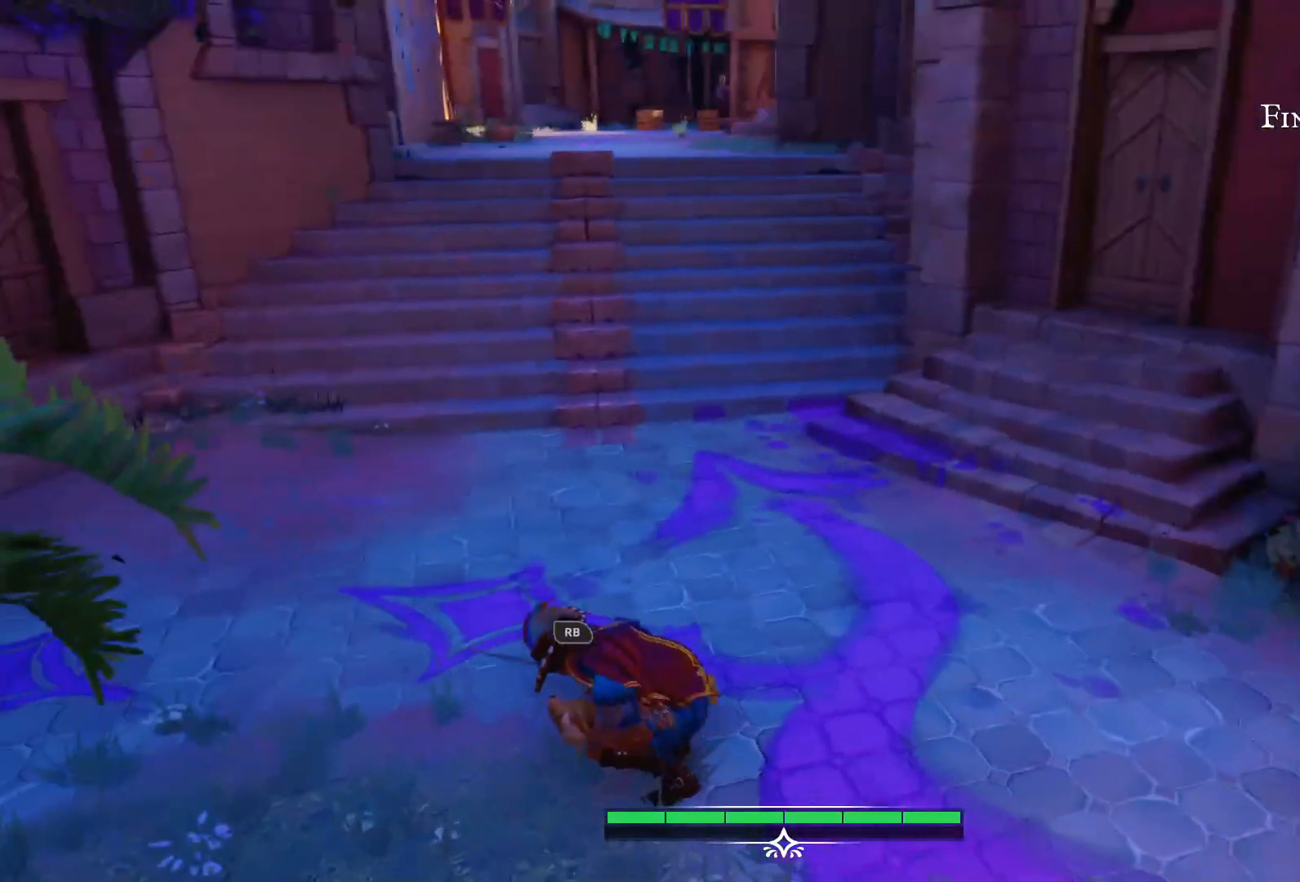
{"buttons": [], "left_stick": "up", "right_stick": "up-left", "events": [[300, "left_stick", "up"], [333, "right_stick", "up-left"]]}
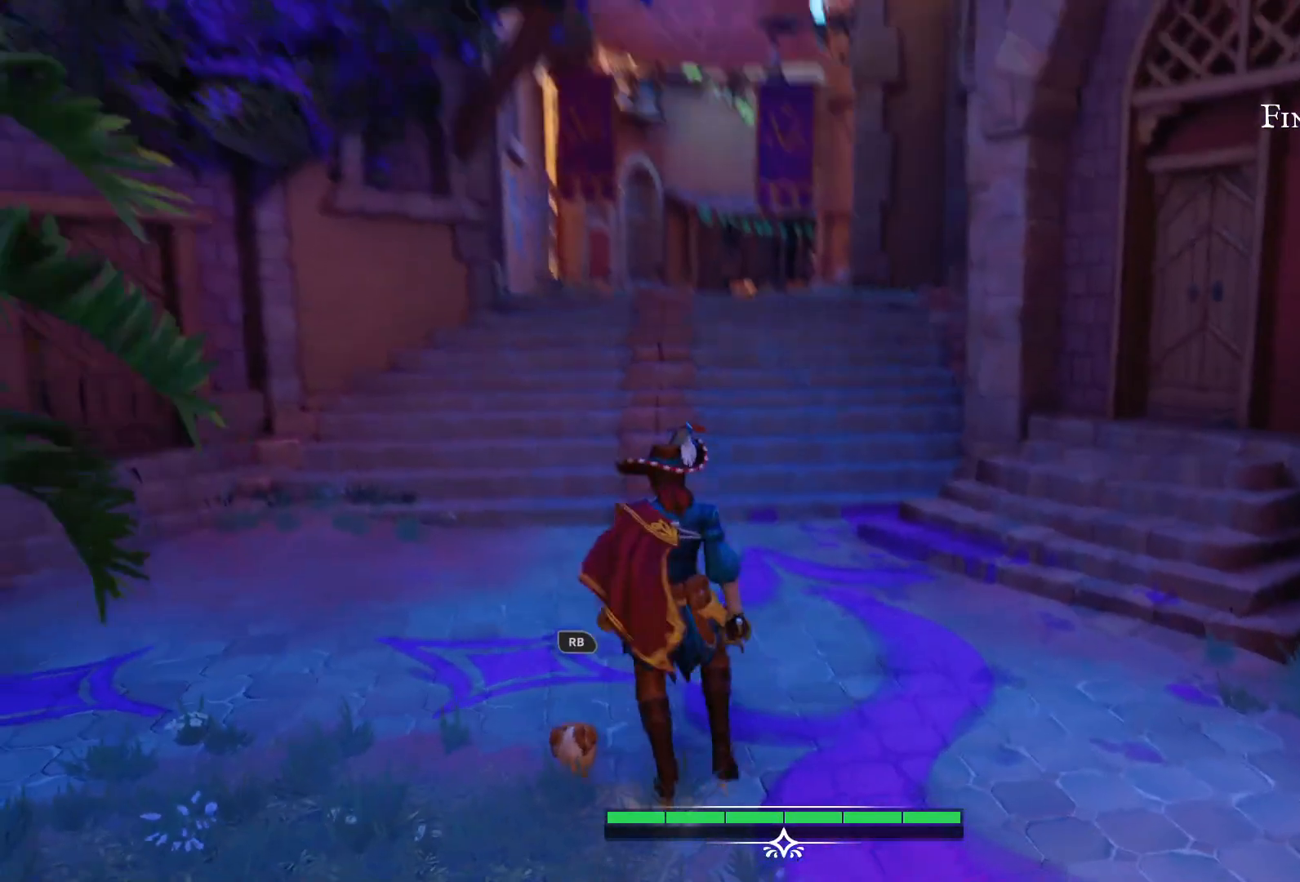
{"buttons": [], "left_stick": "up", "right_stick": "up-left", "events": []}
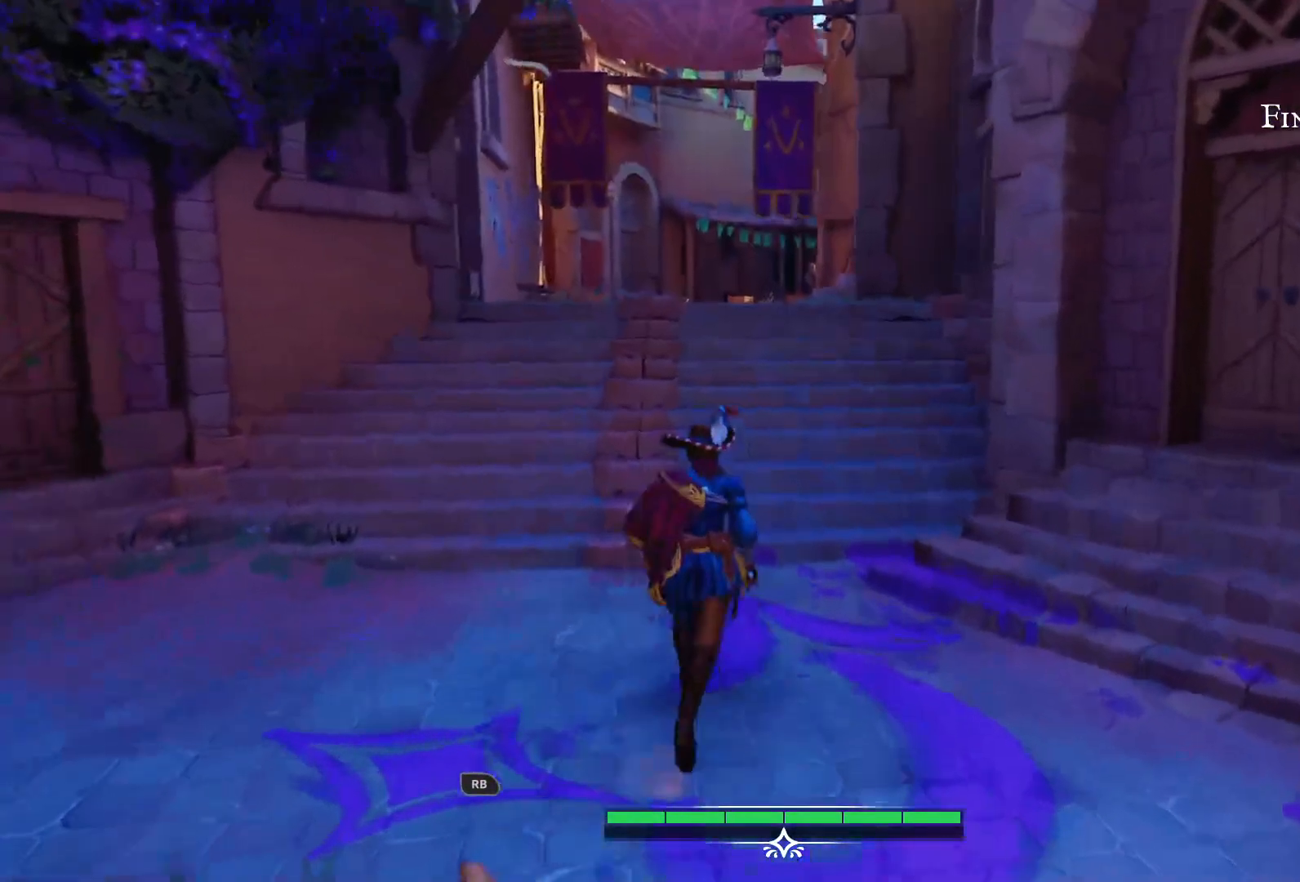
{"buttons": [], "left_stick": "up", "right_stick": "up-left", "events": []}
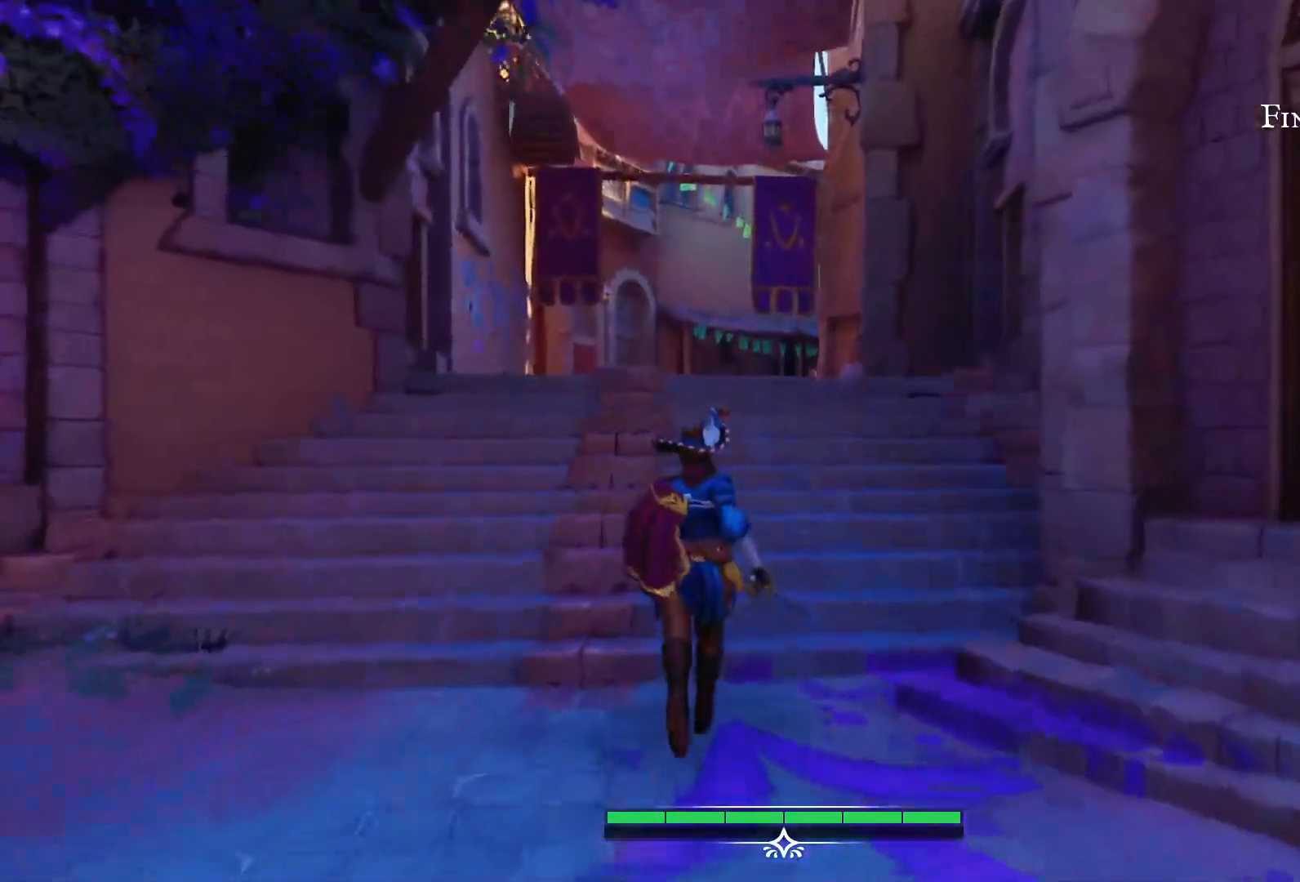
{"buttons": [], "left_stick": "up", "right_stick": "center", "events": [[67, "right_stick", "center"]]}